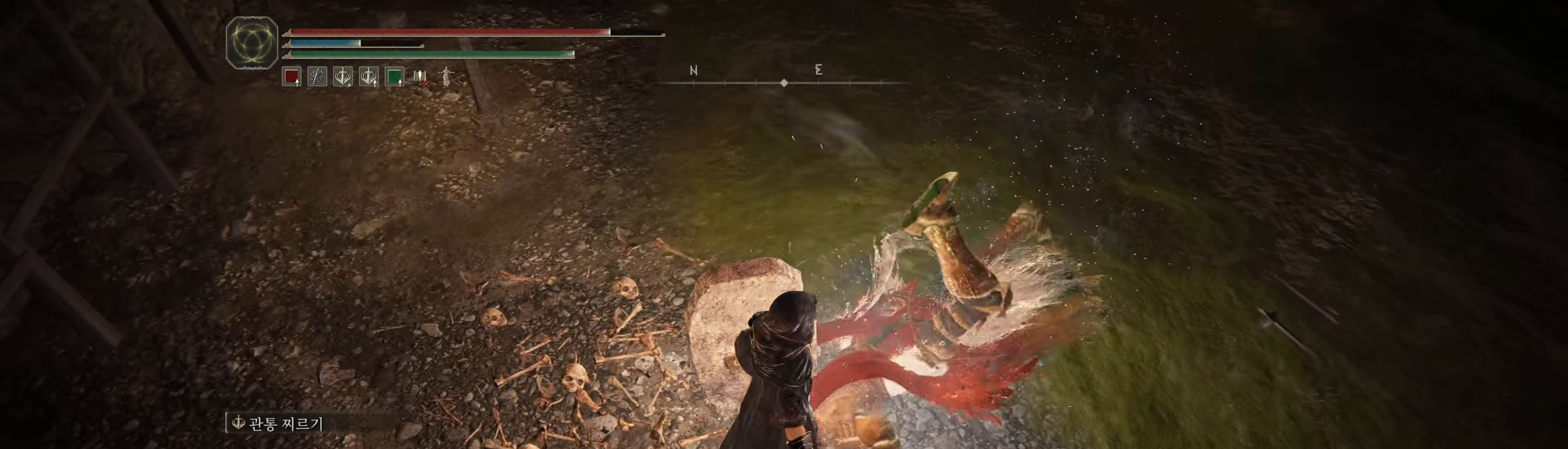
Gameplay with a controller (Xbox layout); each line is a JSON object with the inputs held at the frame after it. "events" lists button and stick changes between this image and that frame as [ms after this image, input, new state], when the widget could be followed in between. Not read: DPAD_DOWN DPAD_LEFT DPAD_RIGHT DPAD_UP L1 L3 R1 R3 TOUCHPAD other_buttons right_stick.
{"buttons": [], "left_stick": "center", "events": [[417, "R2", "down"], [467, "R2", "up"]]}
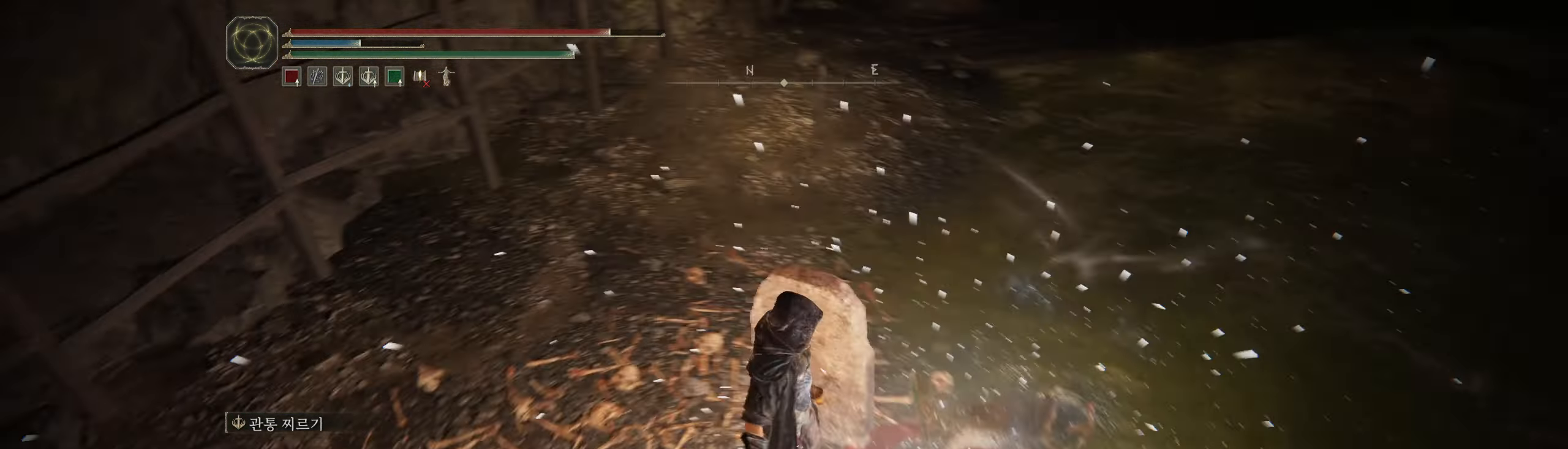
{"buttons": [], "left_stick": "center", "events": []}
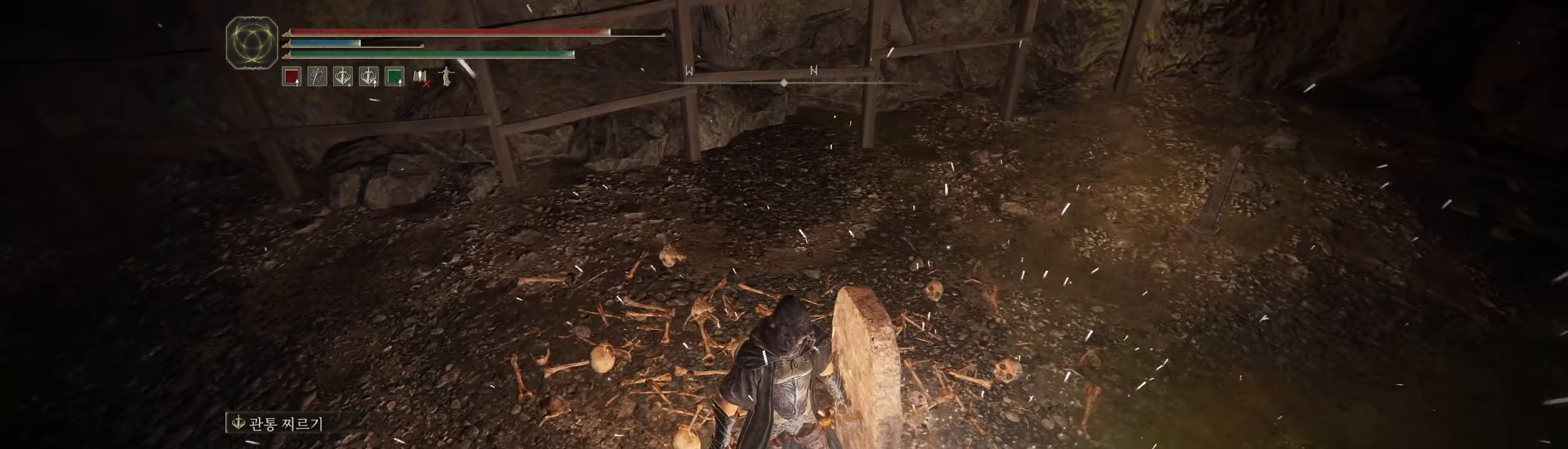
{"buttons": [], "left_stick": "up", "events": [[400, "left_stick", "up"]]}
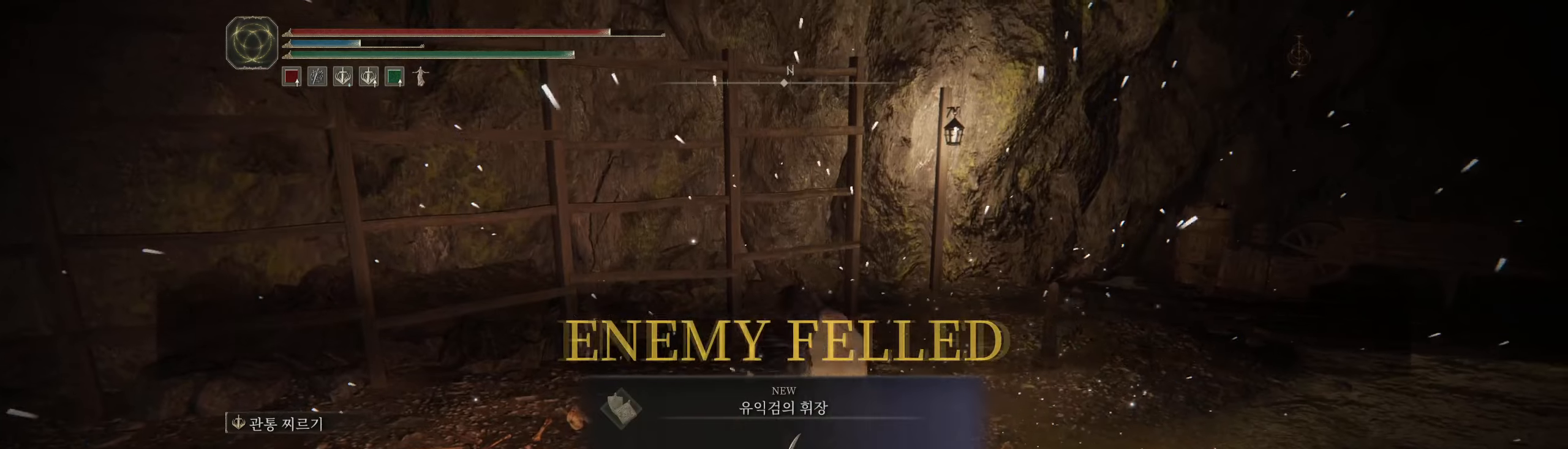
{"buttons": ["Y"], "left_stick": "up", "events": [[300, "Y", "down"], [400, "Y", "up"], [483, "Y", "down"]]}
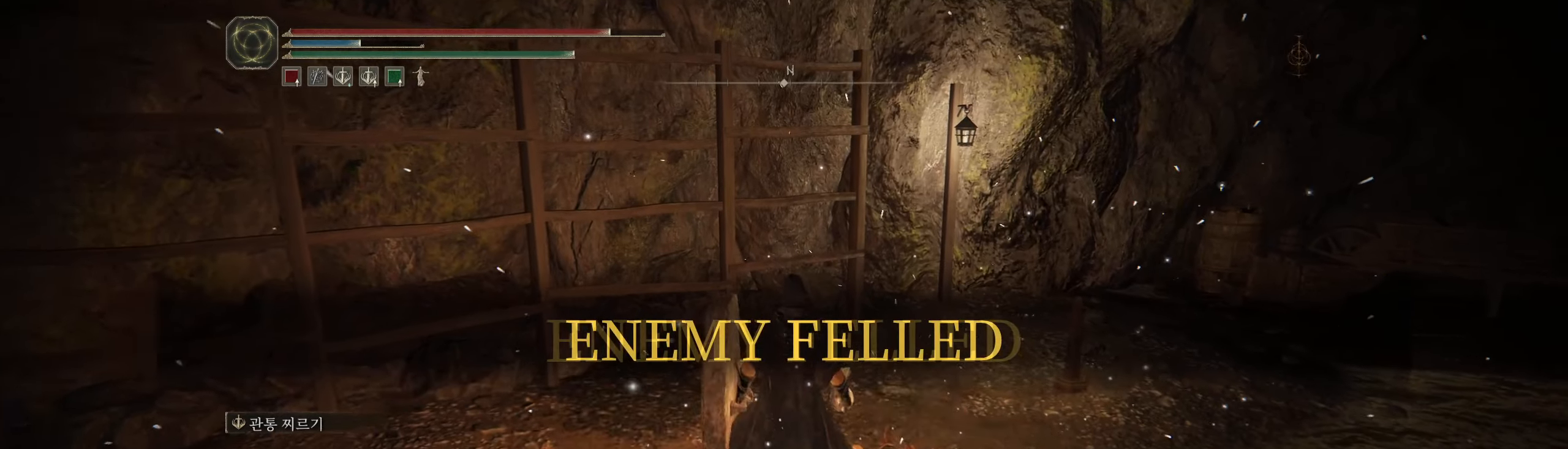
{"buttons": [], "left_stick": "up", "events": [[50, "Y", "up"]]}
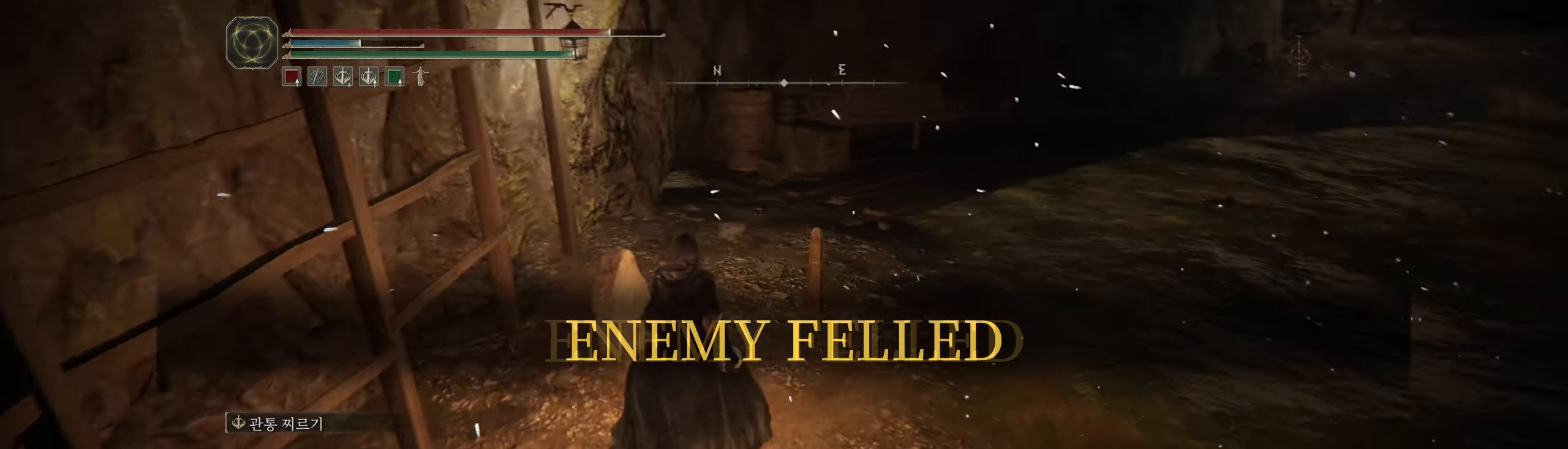
{"buttons": [], "left_stick": "up", "events": []}
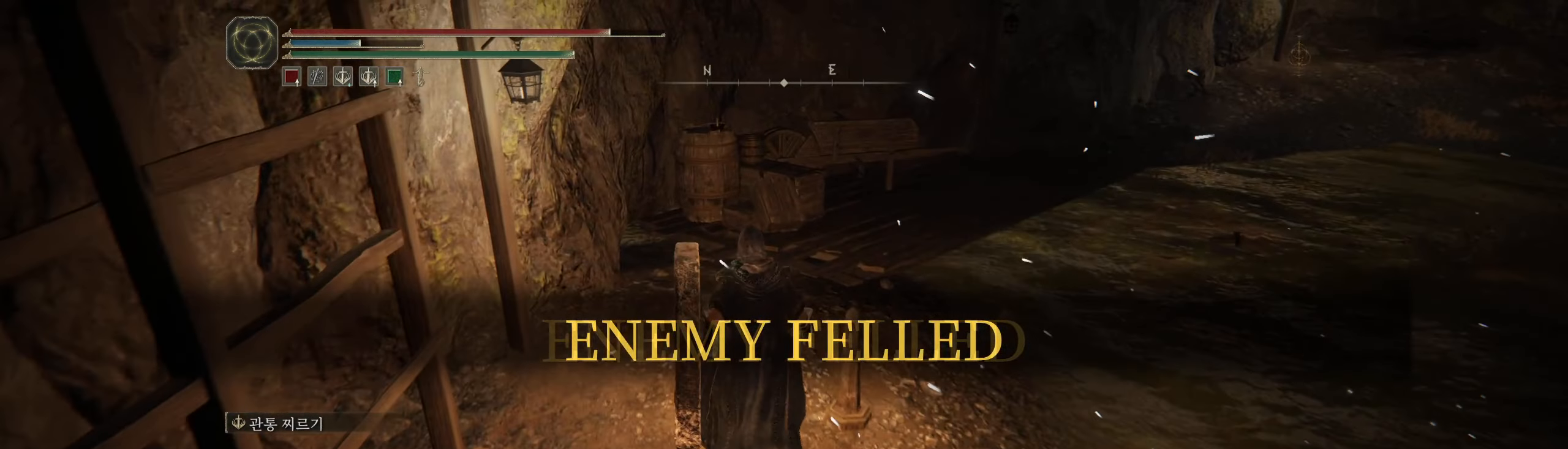
{"buttons": [], "left_stick": "up", "events": []}
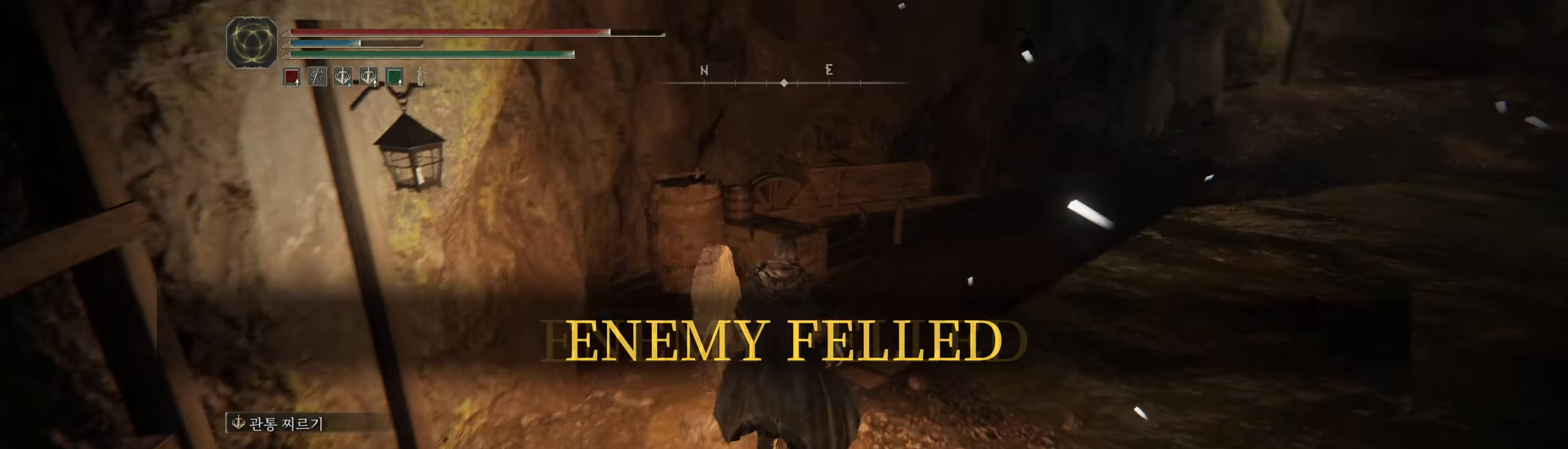
{"buttons": [], "left_stick": "up", "events": []}
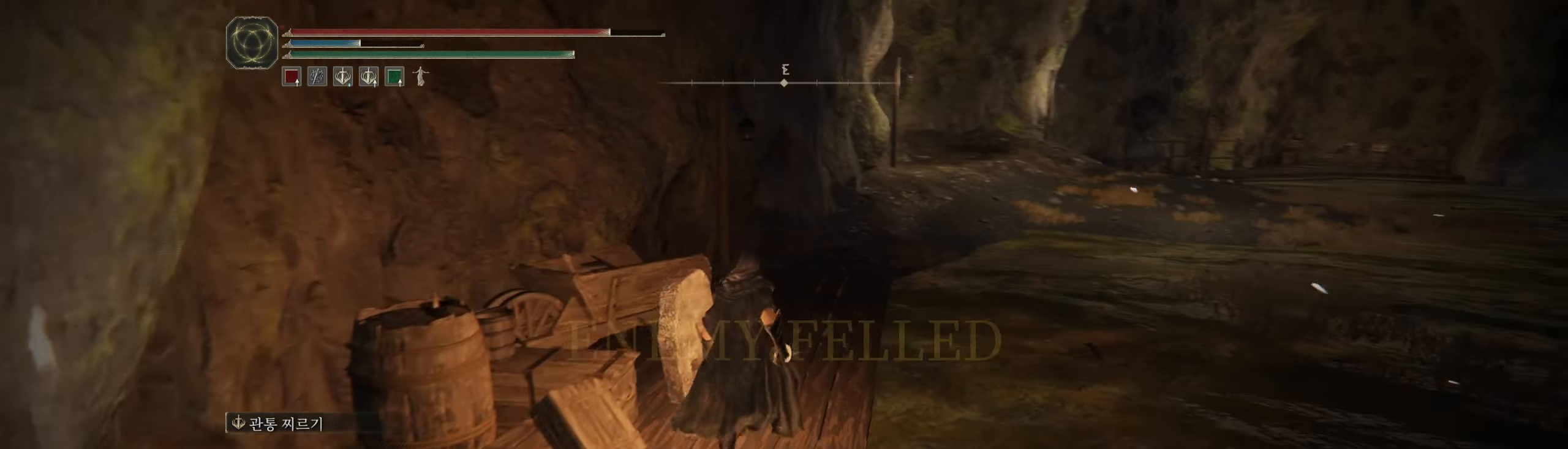
{"buttons": [], "left_stick": "up", "events": []}
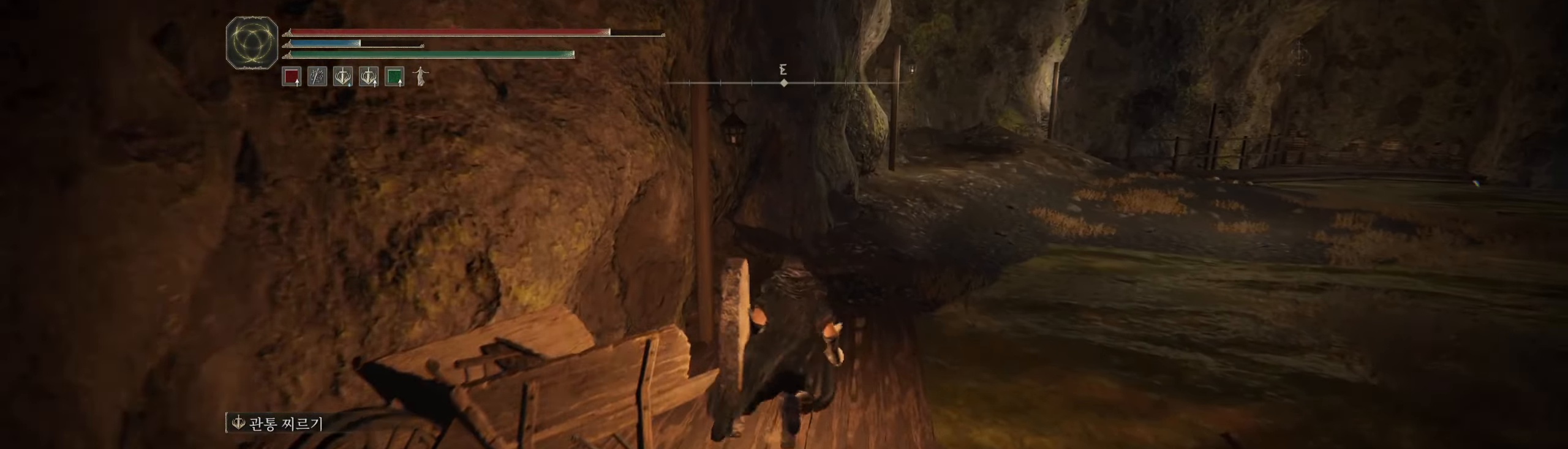
{"buttons": [], "left_stick": "up", "events": []}
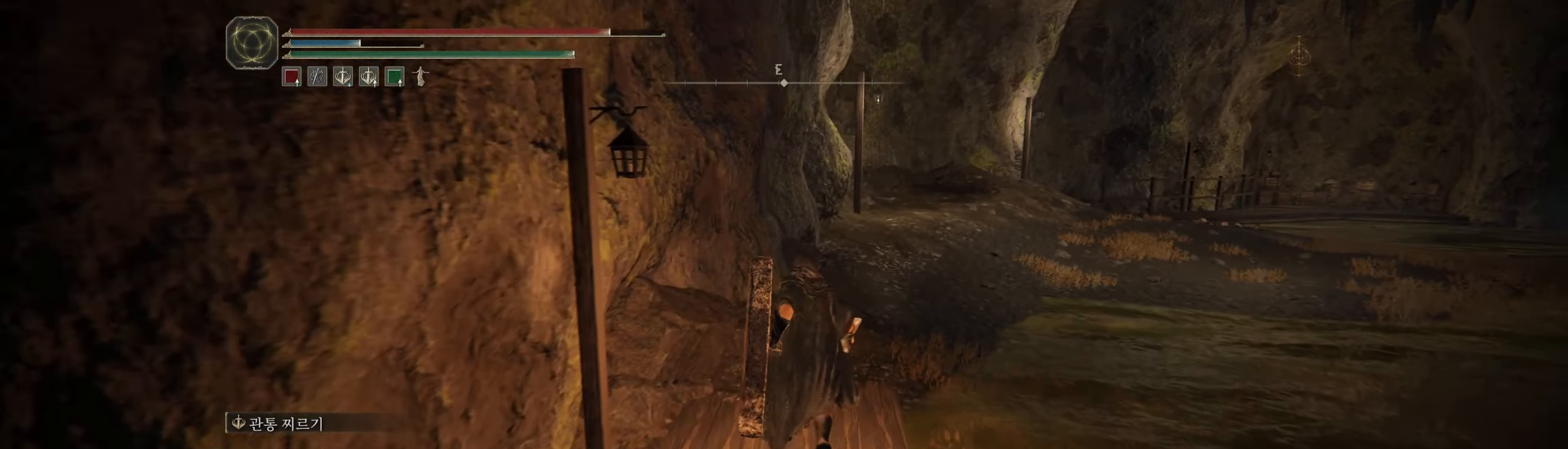
{"buttons": [], "left_stick": "up", "events": []}
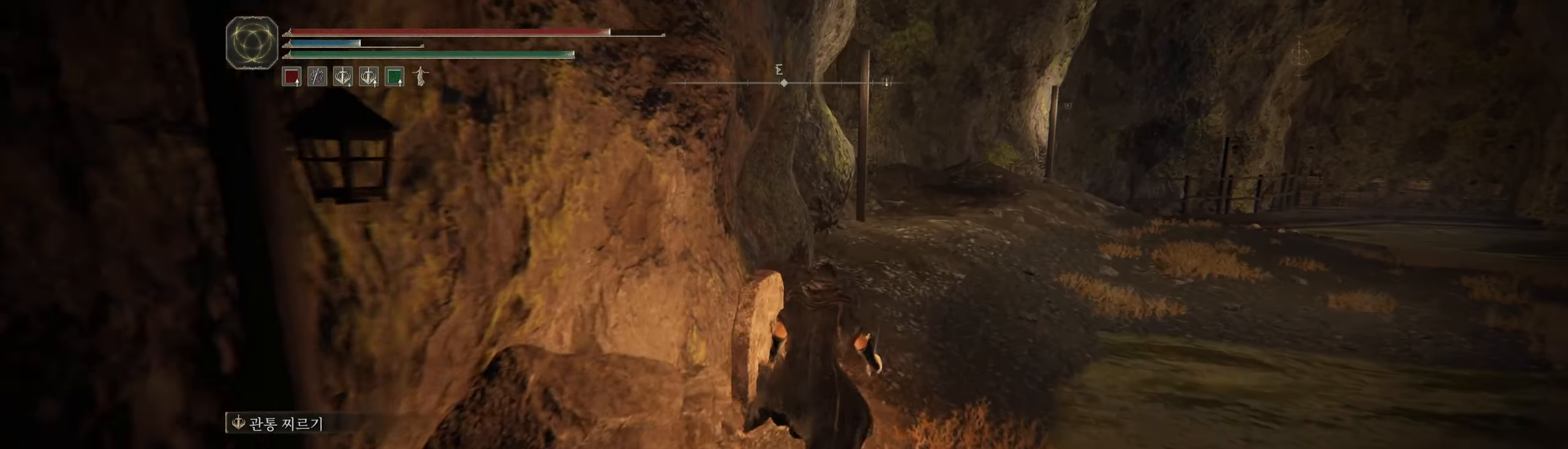
{"buttons": [], "left_stick": "up-right", "events": [[150, "left_stick", "up-right"]]}
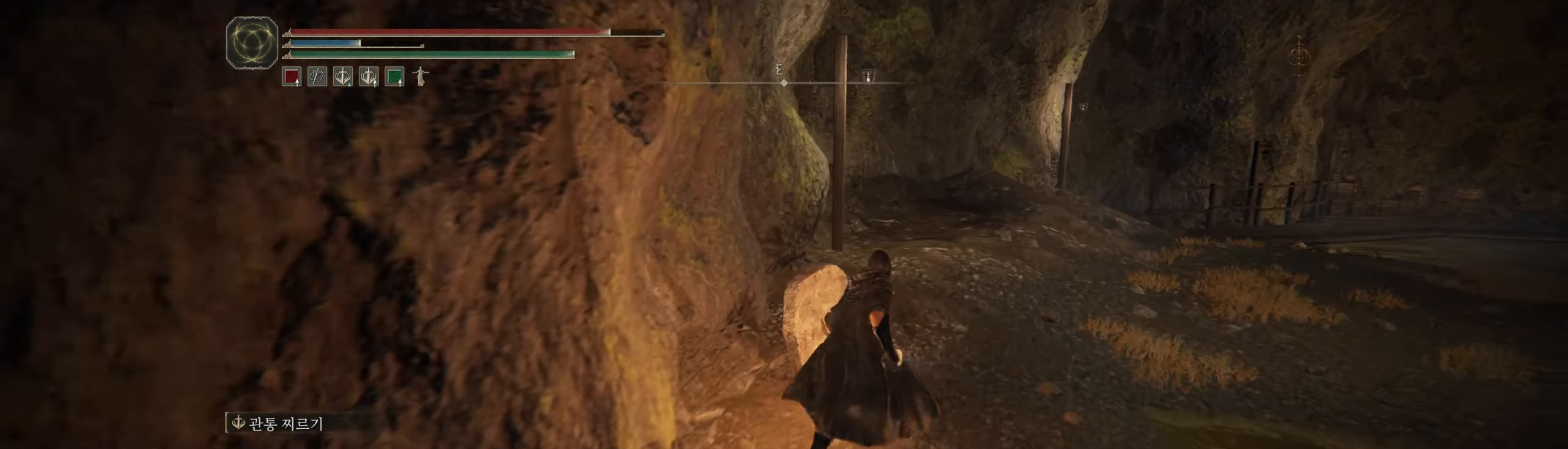
{"buttons": [], "left_stick": "up-right", "events": []}
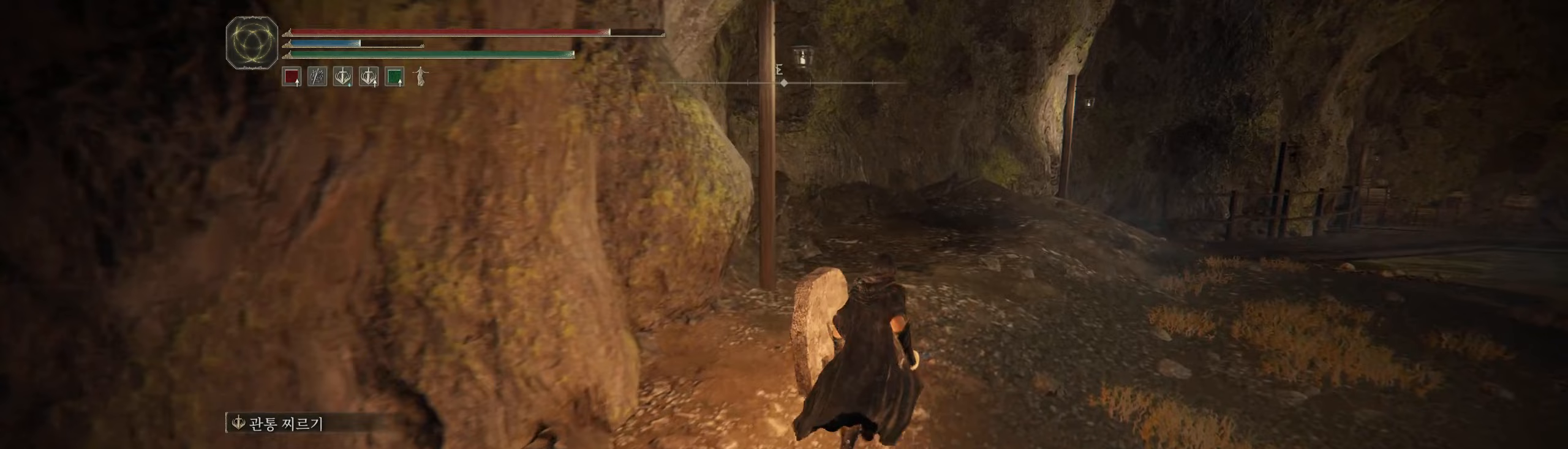
{"buttons": [], "left_stick": "up-right", "events": []}
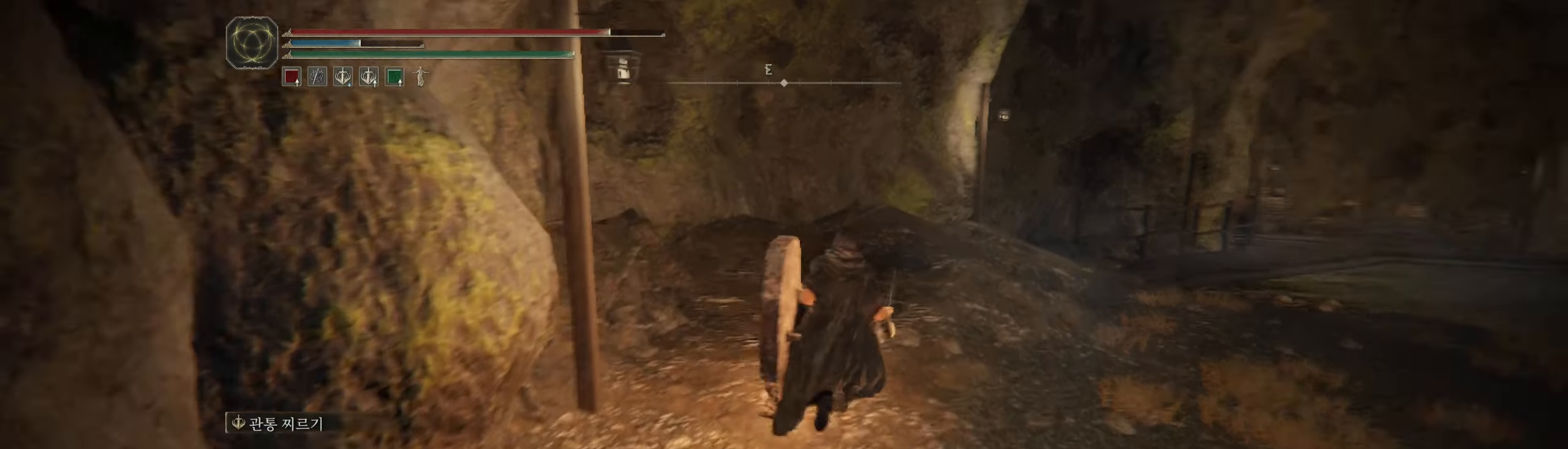
{"buttons": [], "left_stick": "up-right", "events": []}
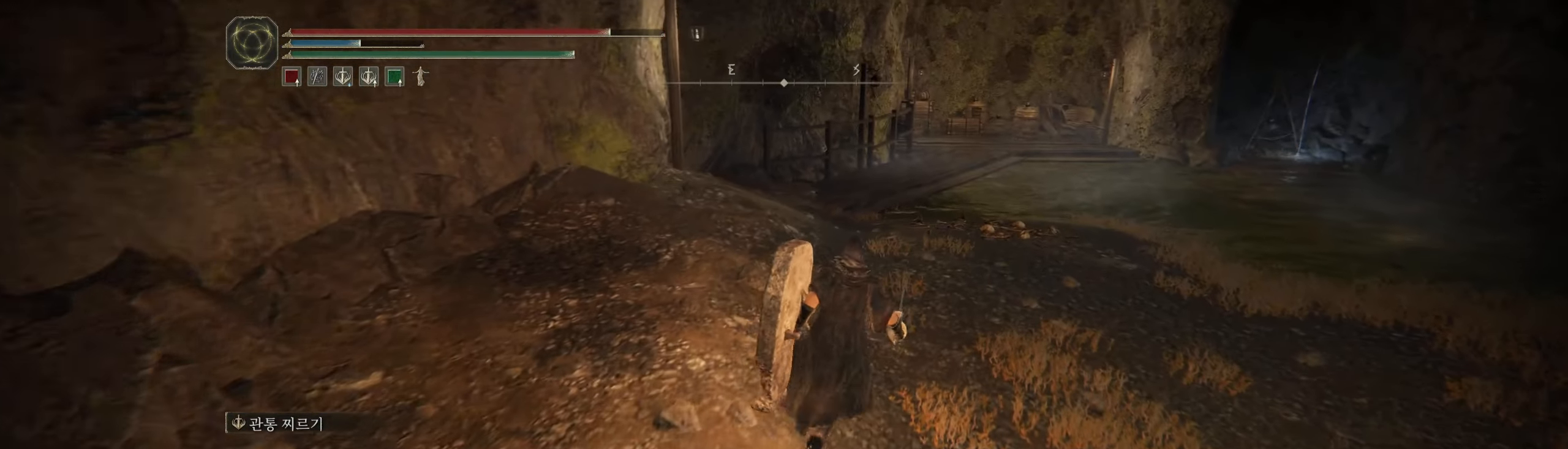
{"buttons": [], "left_stick": "up-right", "events": []}
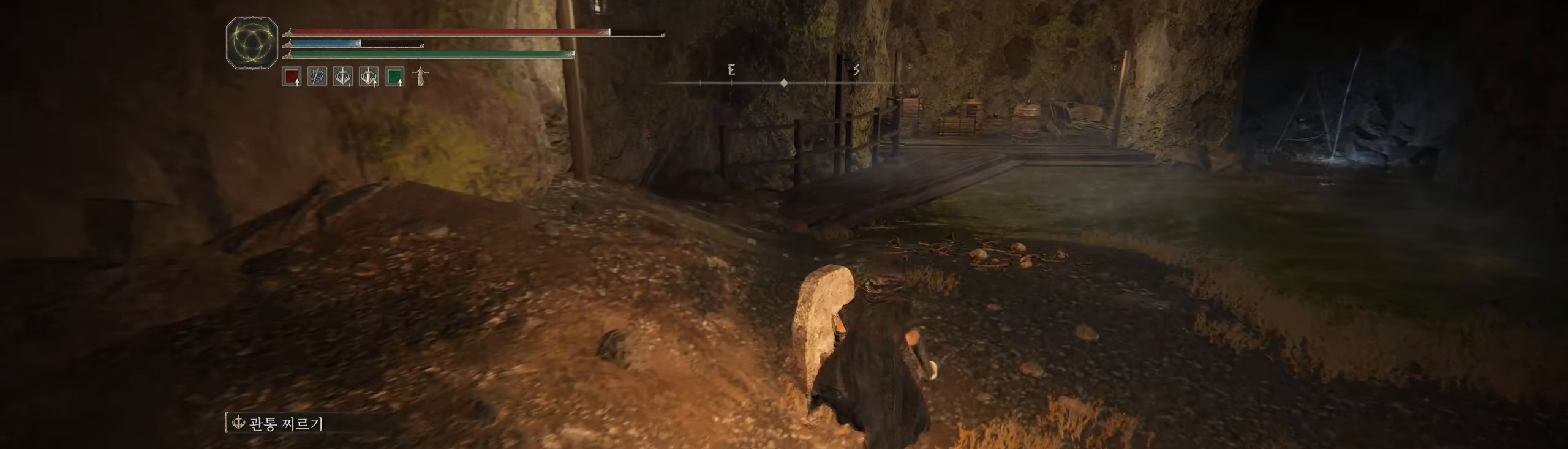
{"buttons": [], "left_stick": "up-right", "events": []}
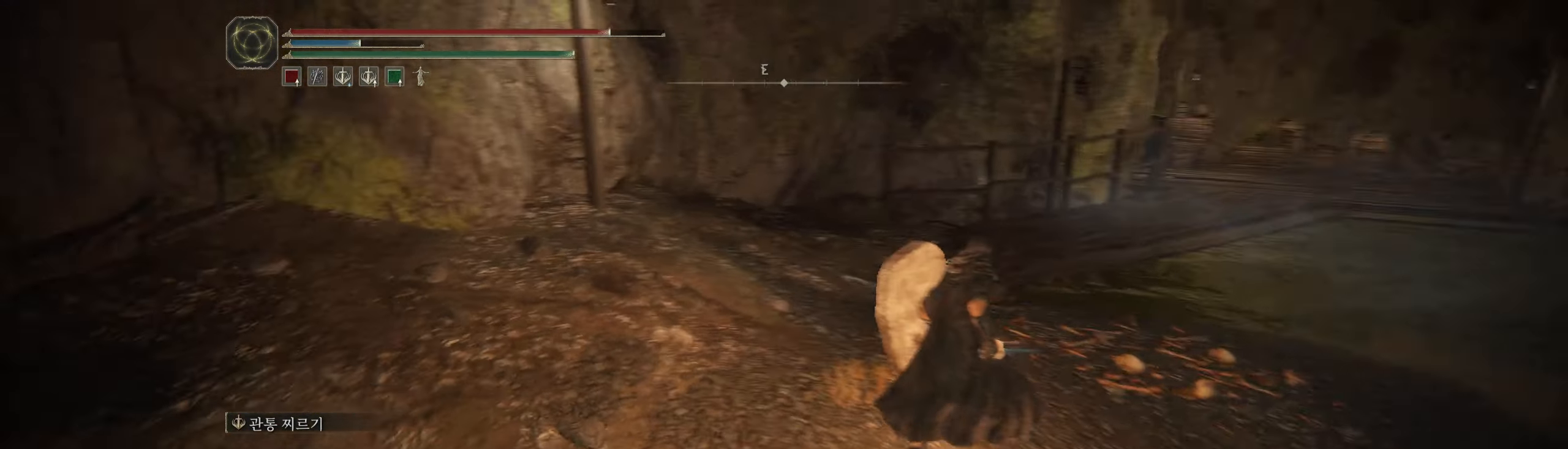
{"buttons": [], "left_stick": "up", "events": [[317, "left_stick", "up"]]}